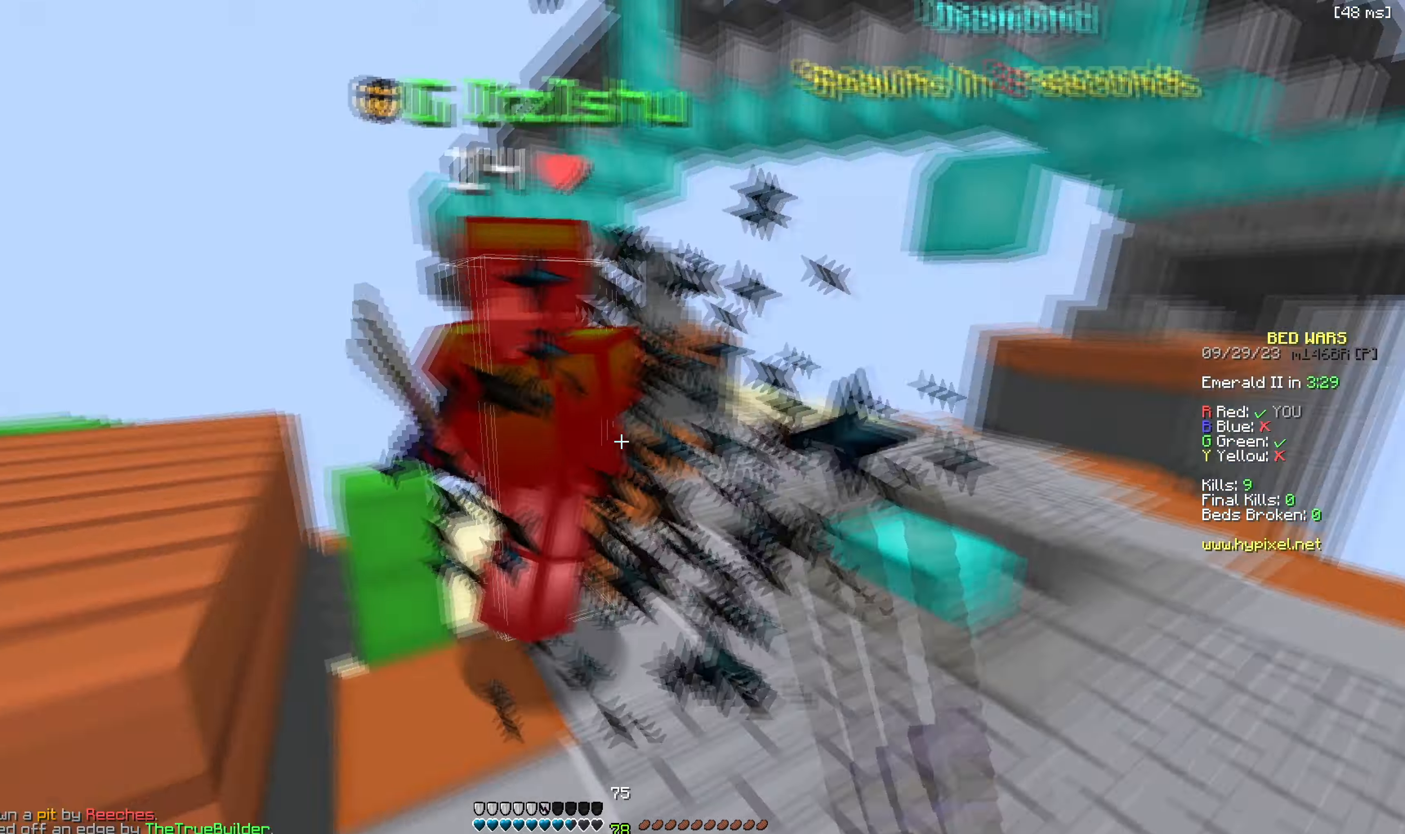
Gameplay with keyboard; each line is a JSON object with the keys held at the frame after it. "events" lists presses ("down") and releases ("up") of "a", "d", "s" and "w" between this image and that frame as [ms after this image, input, new state], when the widget could be followed in between. No other keys are recorded. Mouse input is not recorded.
{"keys": ["w"], "events": [[33, "a", "up"]]}
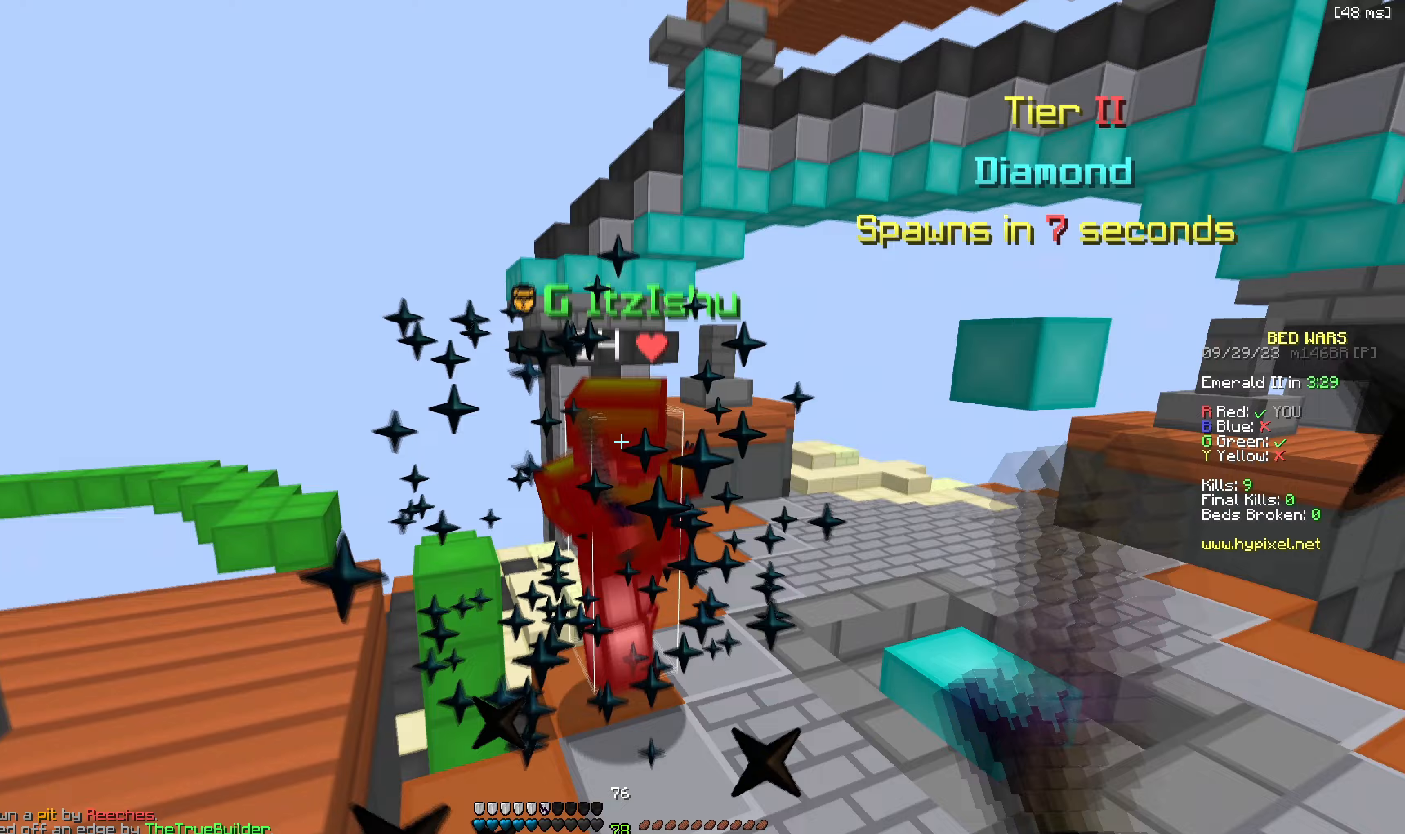
{"keys": ["w"], "events": []}
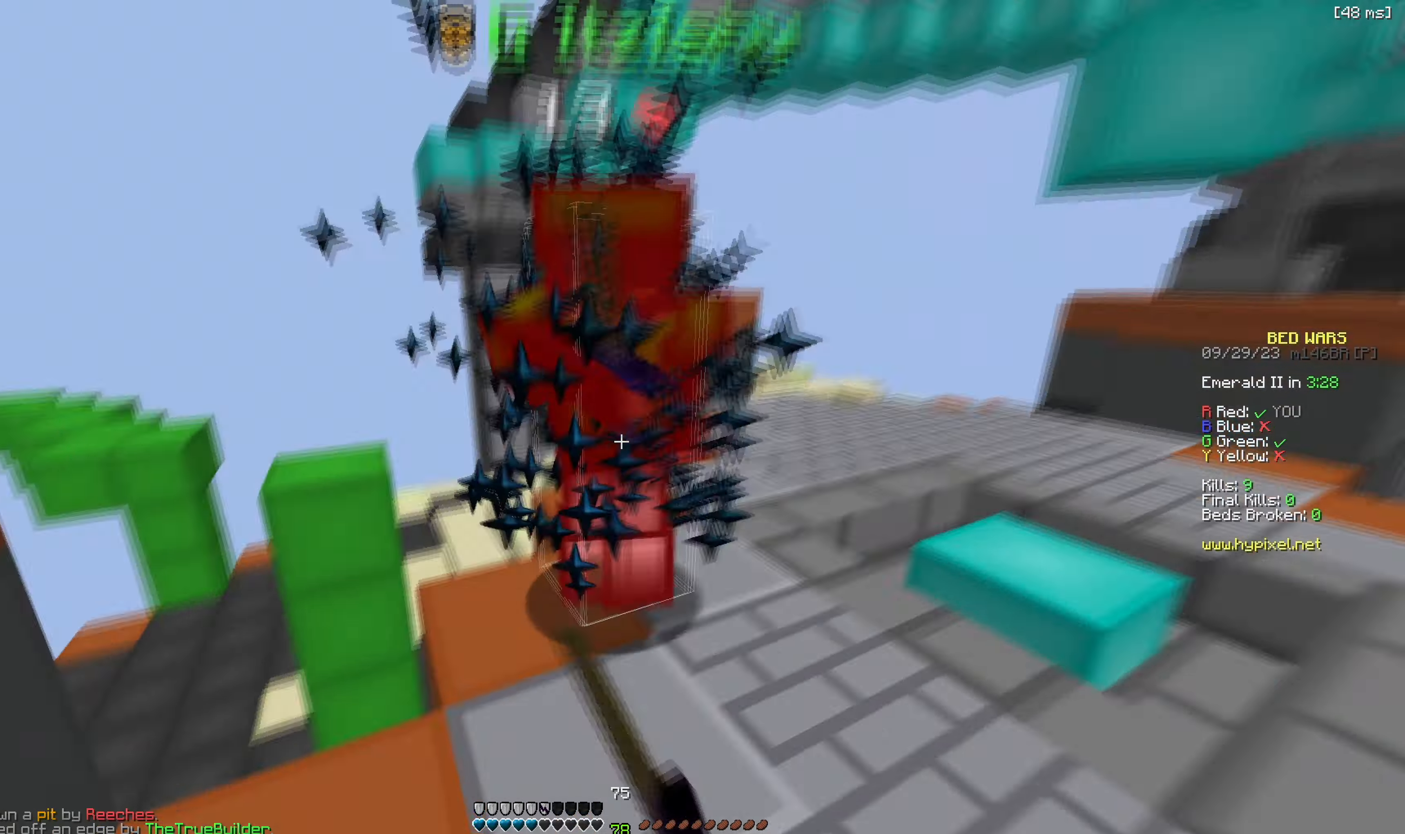
{"keys": ["a", "w"], "events": [[133, "a", "down"], [333, "a", "up"], [383, "a", "down"]]}
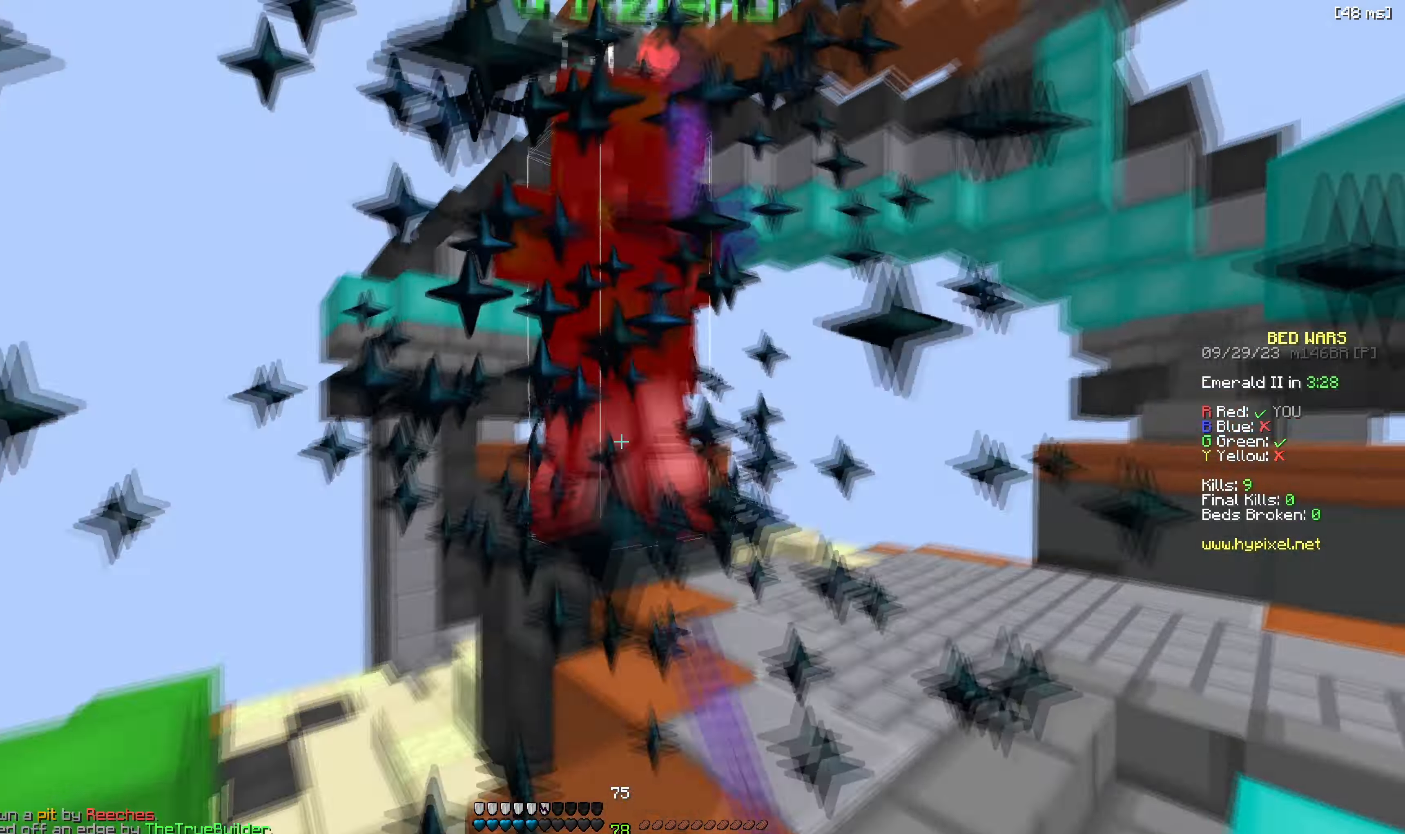
{"keys": ["d", "w"], "events": [[83, "a", "up"], [133, "d", "down"]]}
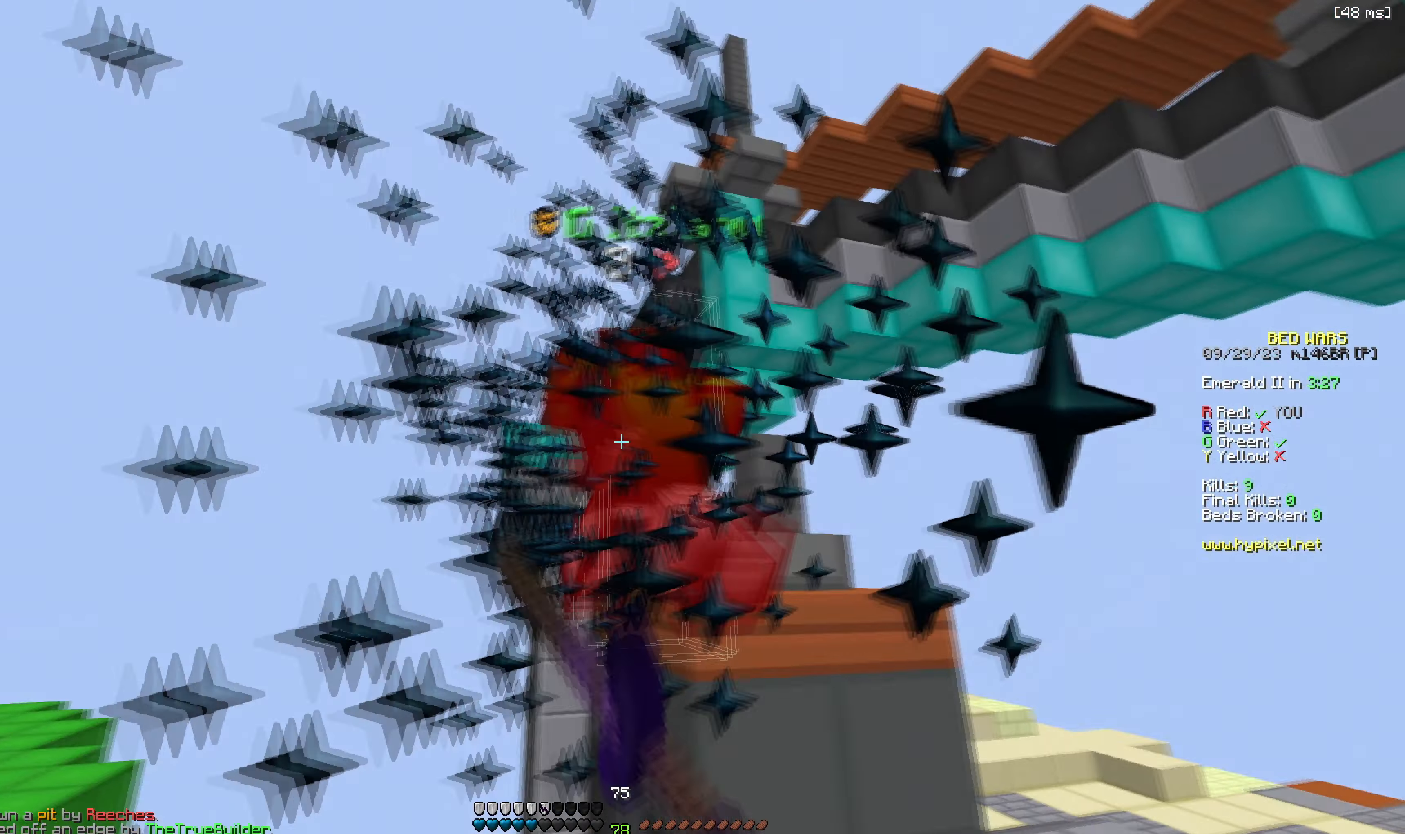
{"keys": ["d", "w"], "events": [[333, "s", "down"], [333, "w", "up"], [417, "s", "up"], [433, "w", "down"]]}
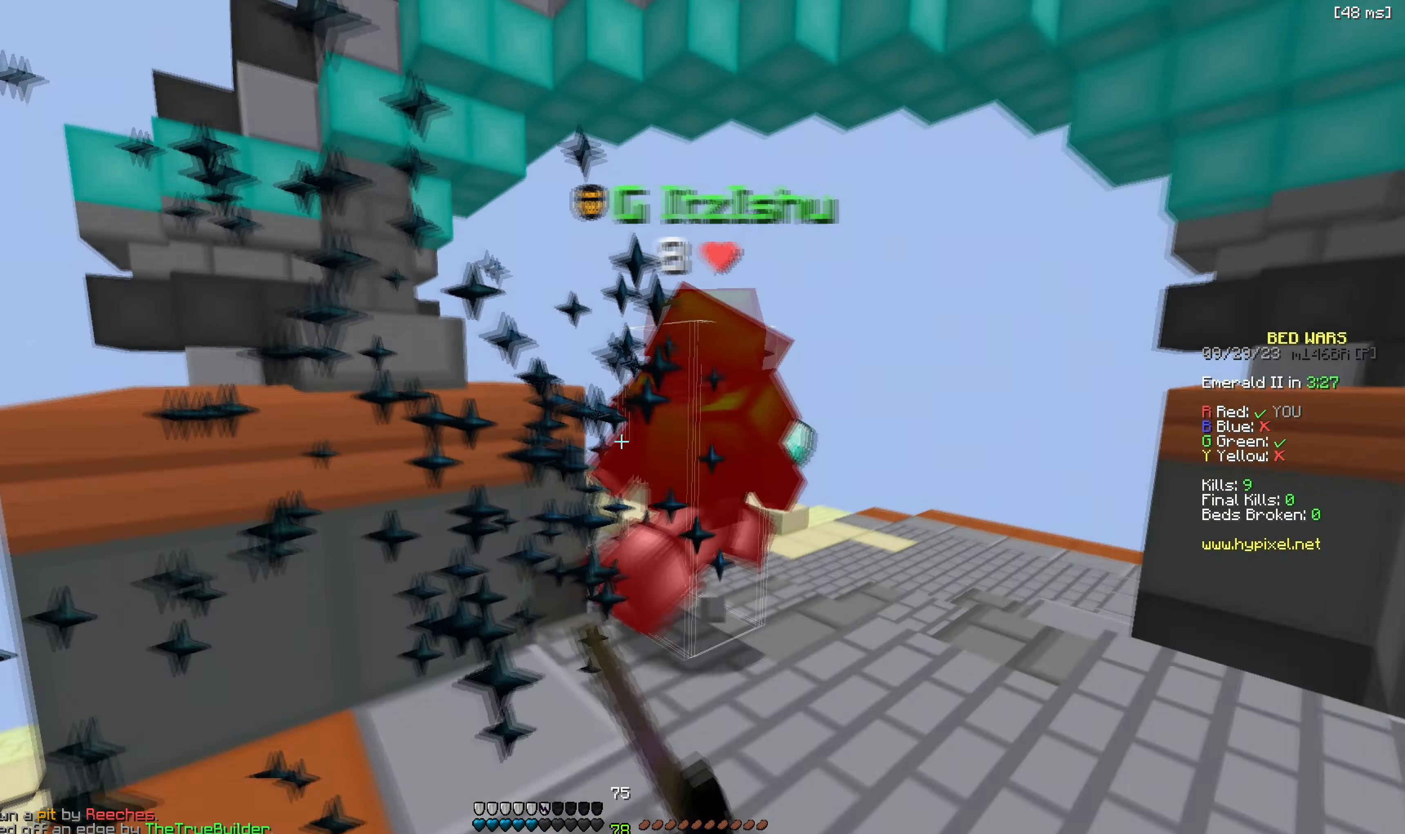
{"keys": ["w"], "events": [[117, "d", "up"]]}
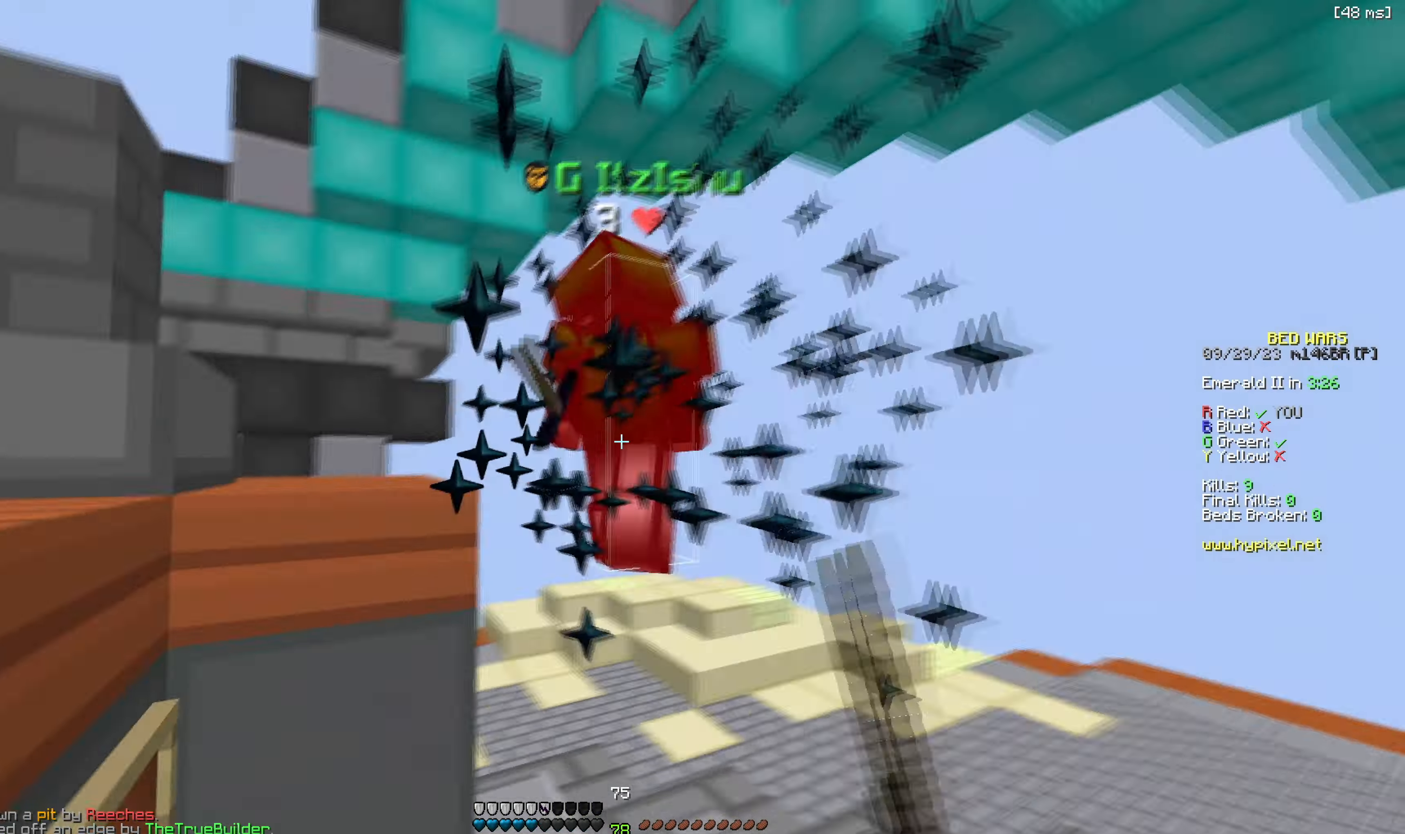
{"keys": ["w"], "events": []}
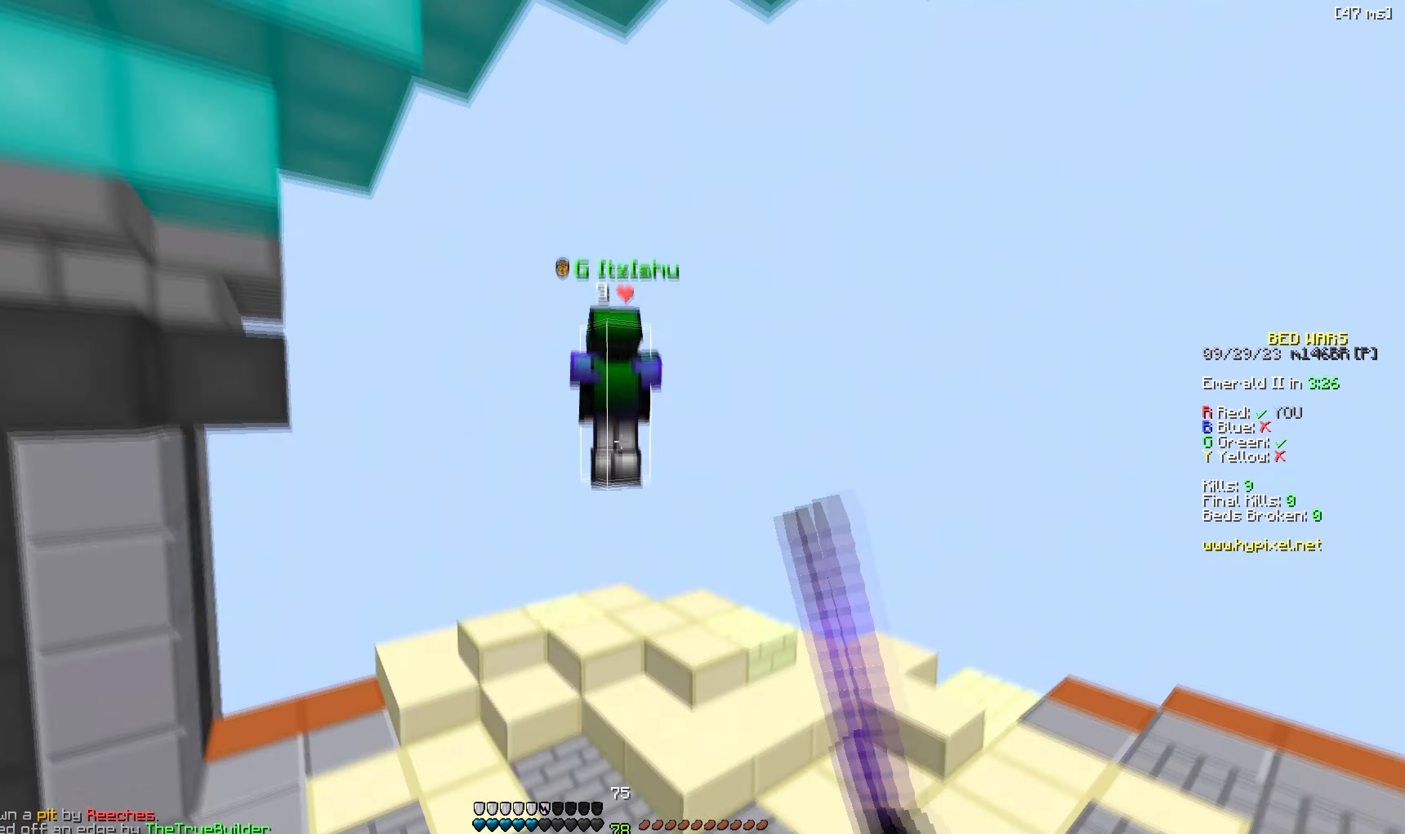
{"keys": ["w"]}
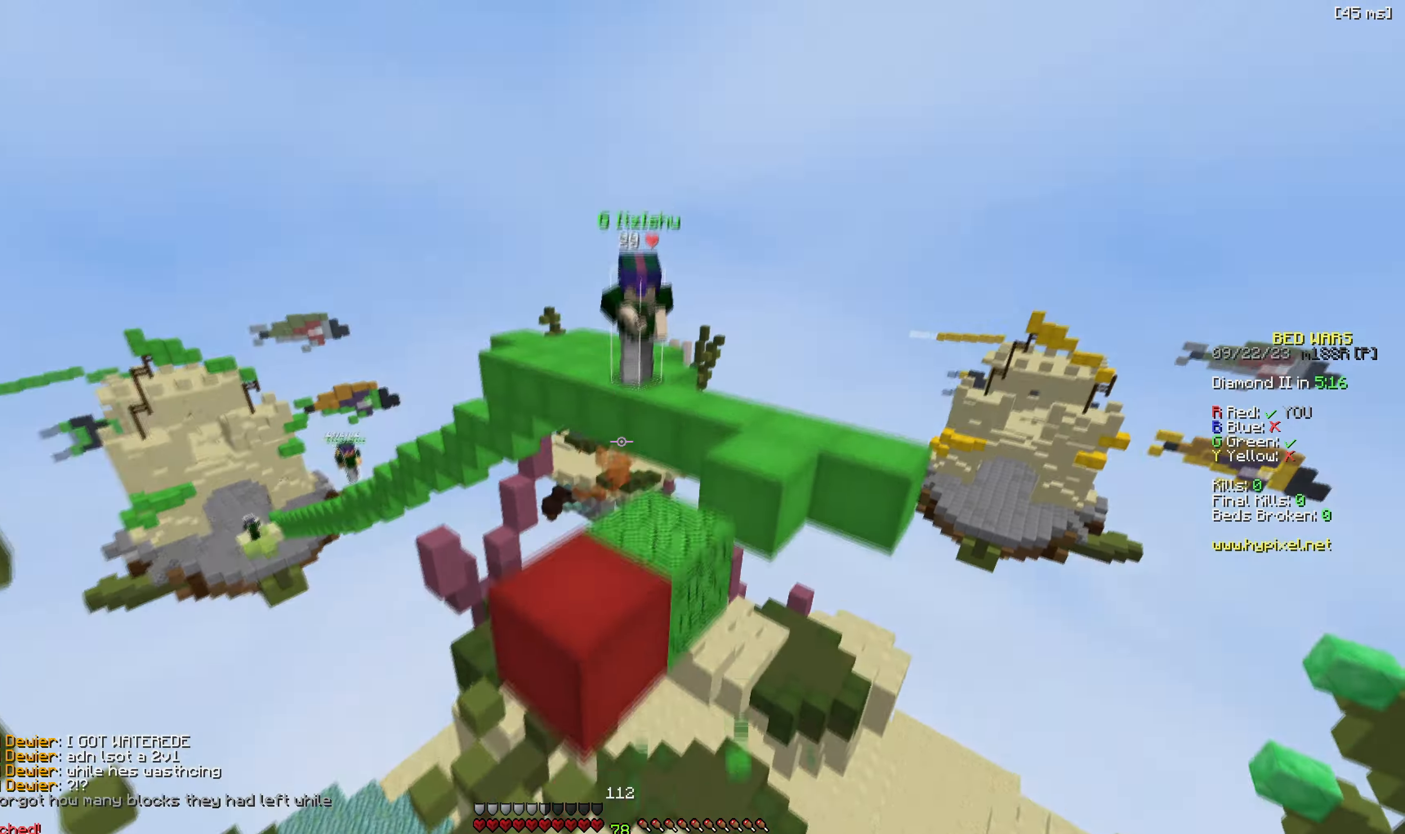
{"keys": ["w"], "events": []}
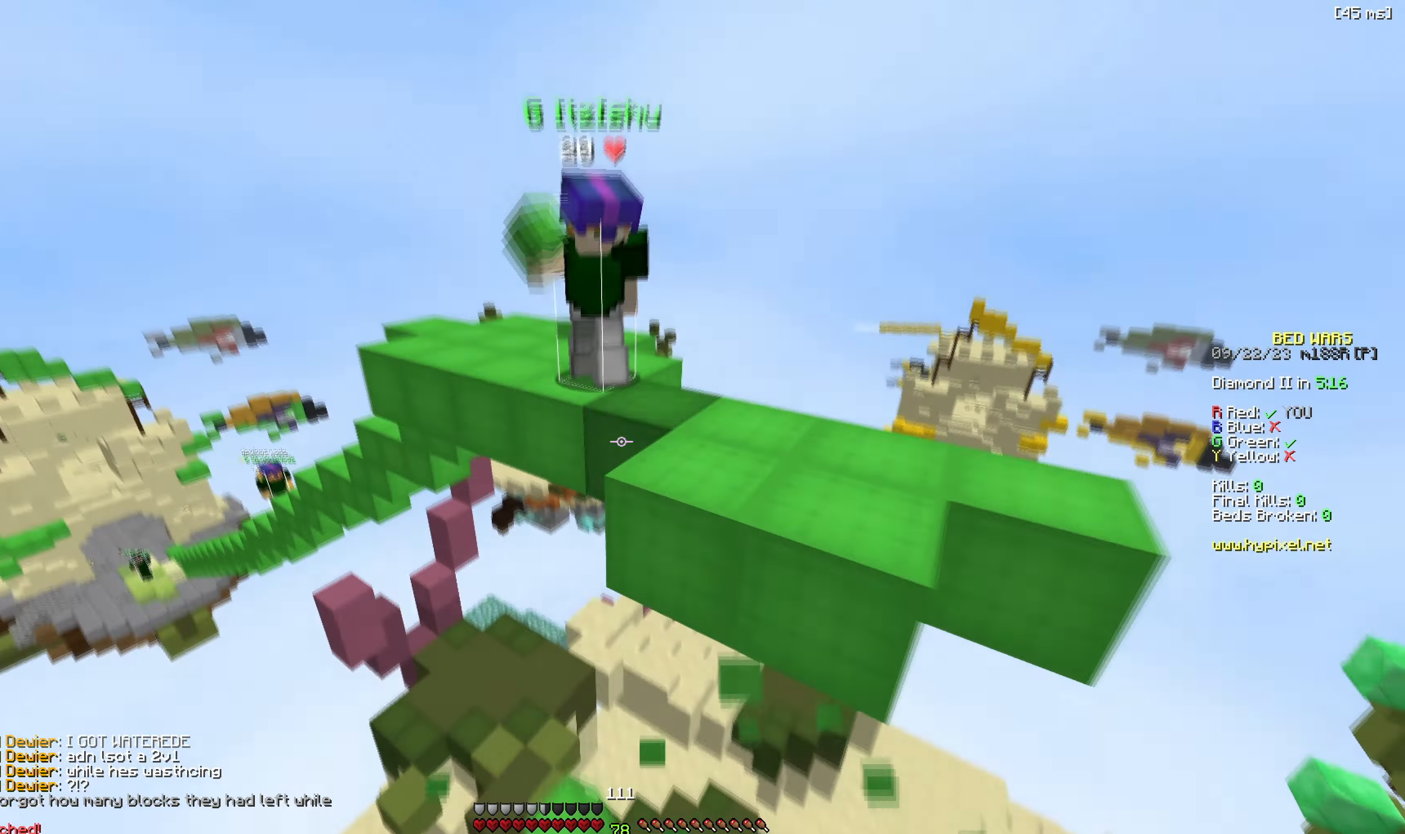
{"keys": ["d", "w"], "events": [[250, "d", "down"]]}
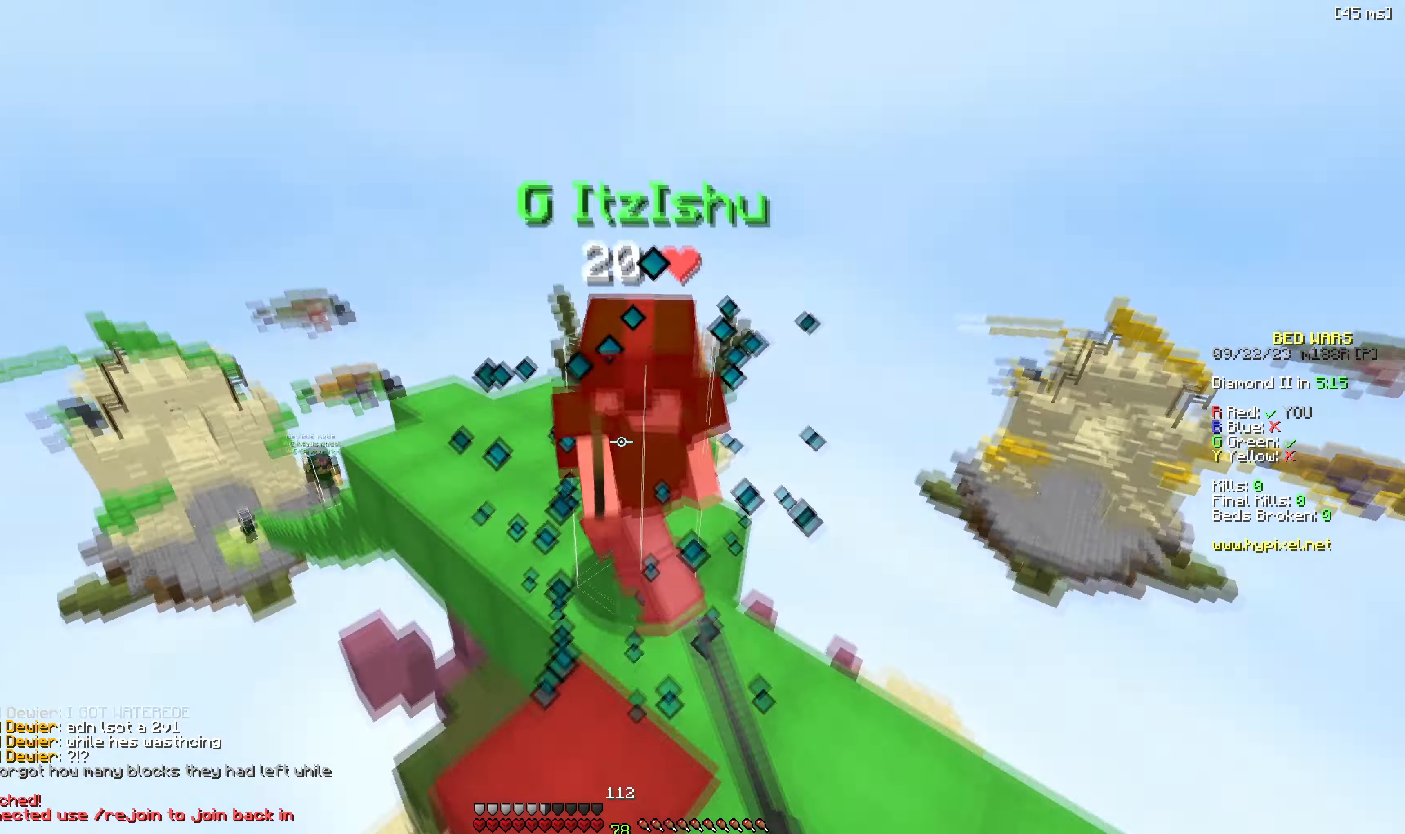
{"keys": ["w"], "events": [[167, "d", "up"]]}
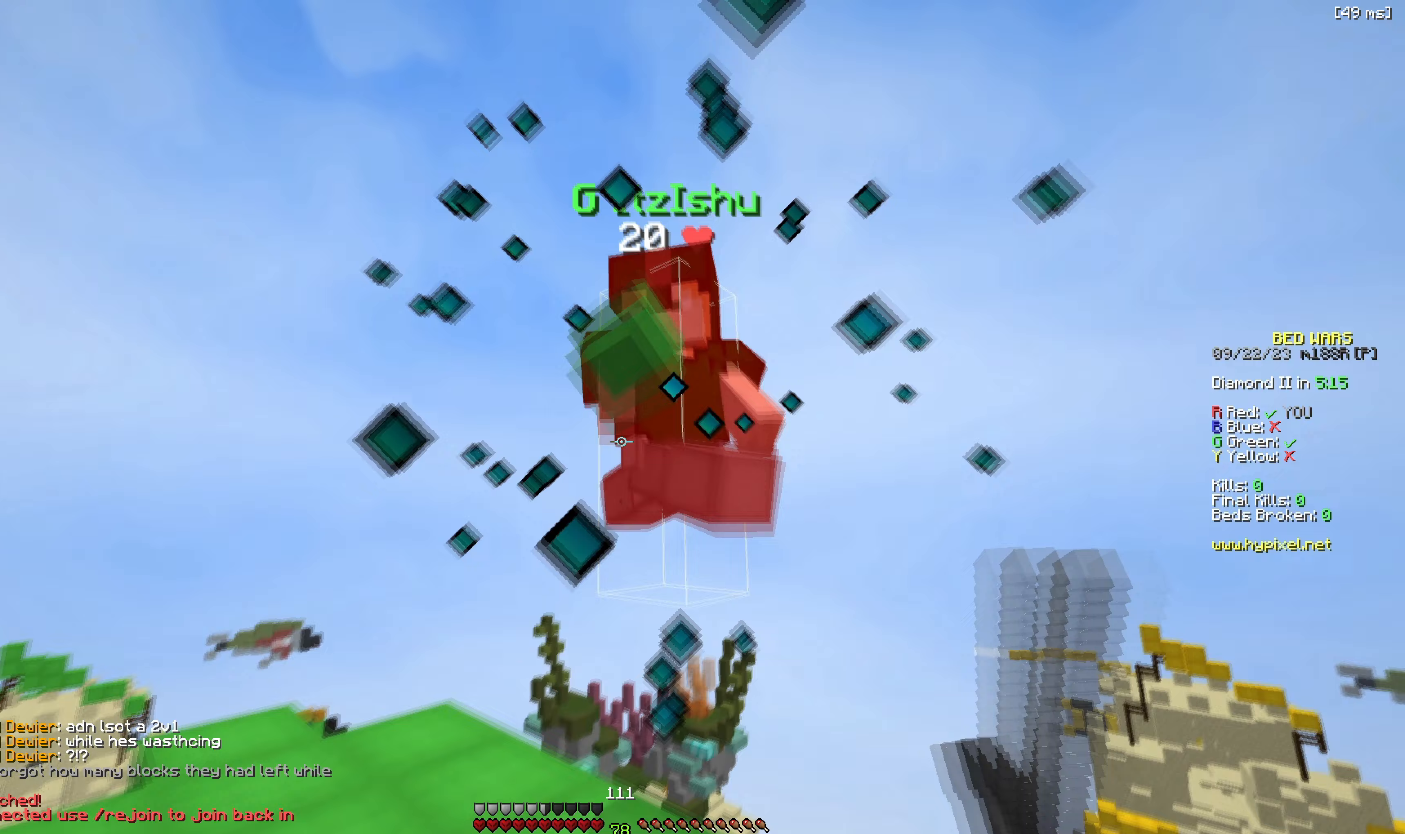
{"keys": ["a", "w"], "events": [[400, "a", "down"]]}
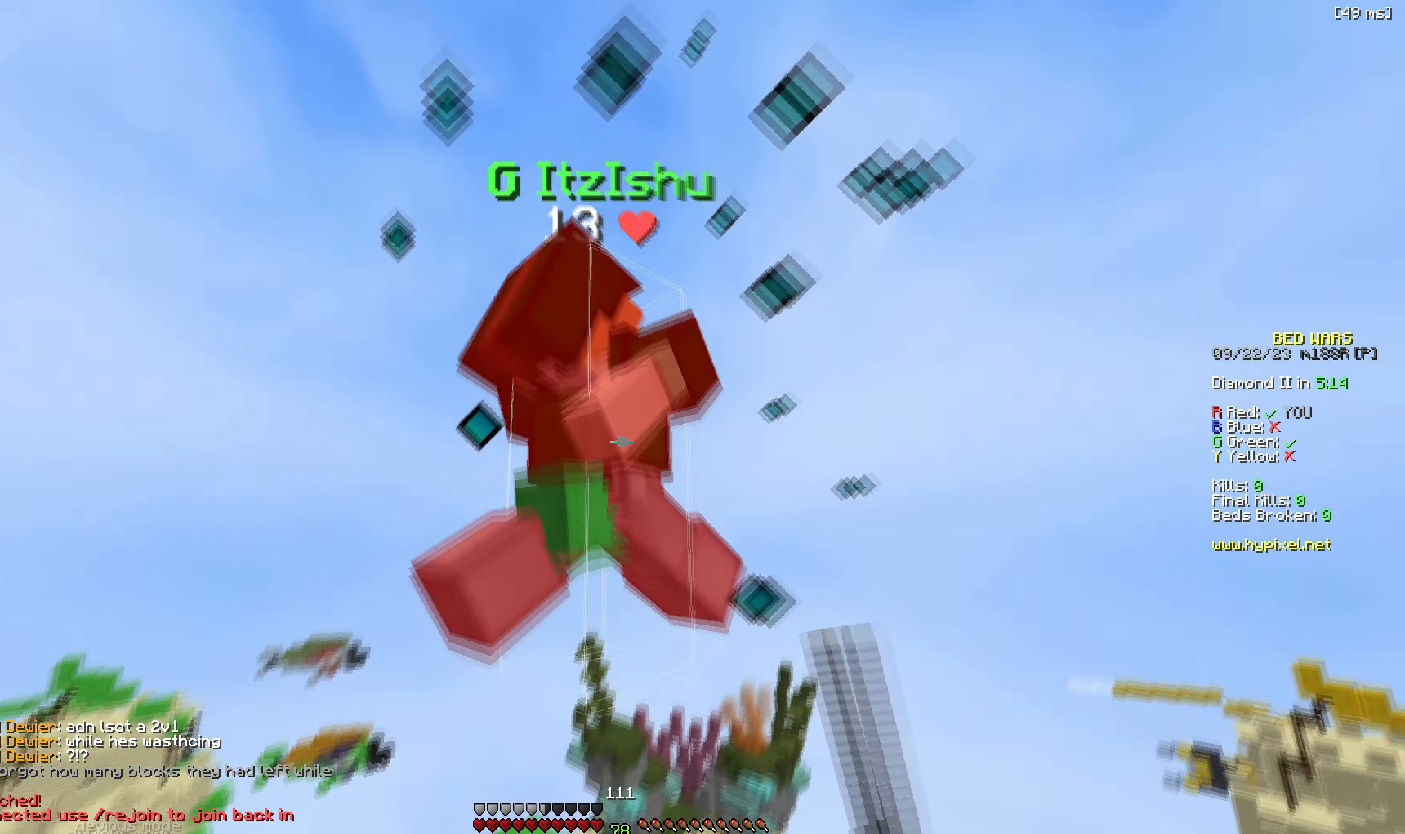
{"keys": ["a", "w"], "events": []}
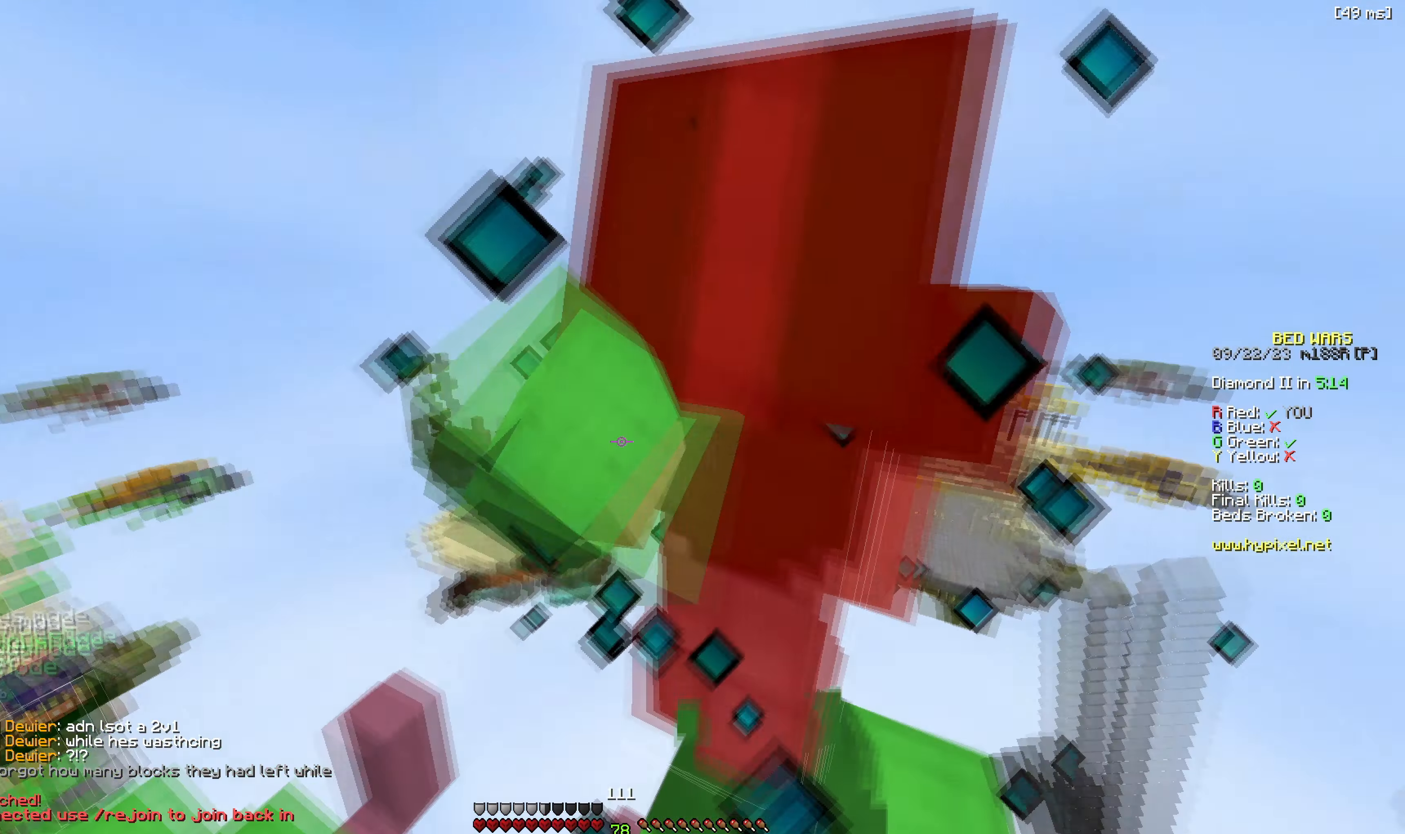
{"keys": ["a", "s"], "events": [[167, "d", "down"], [267, "a", "up"], [367, "d", "up"], [367, "w", "up"], [400, "a", "down"], [417, "s", "down"]]}
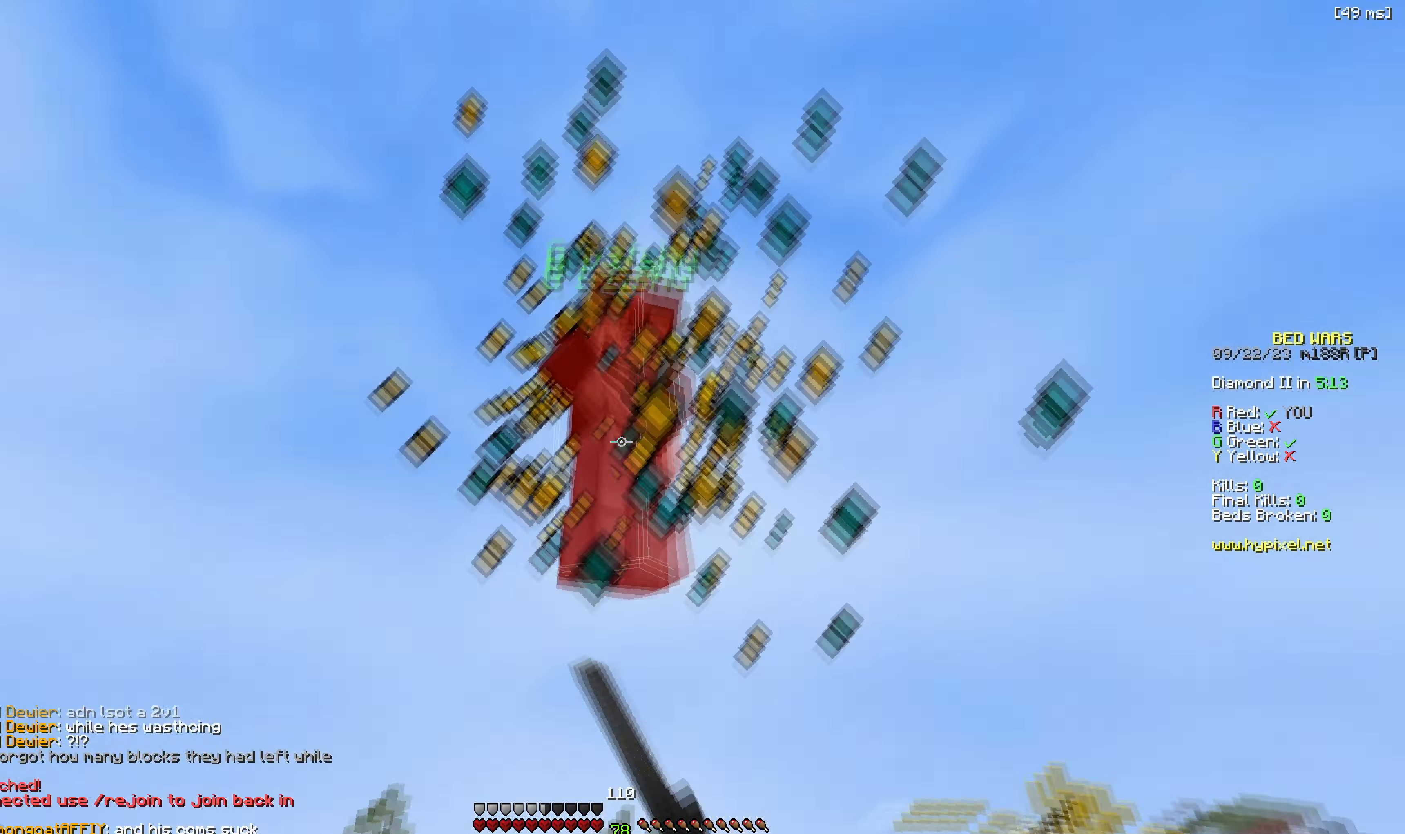
{"keys": ["d", "w"], "events": [[183, "w", "down"], [200, "s", "up"], [300, "a", "up"], [383, "d", "down"]]}
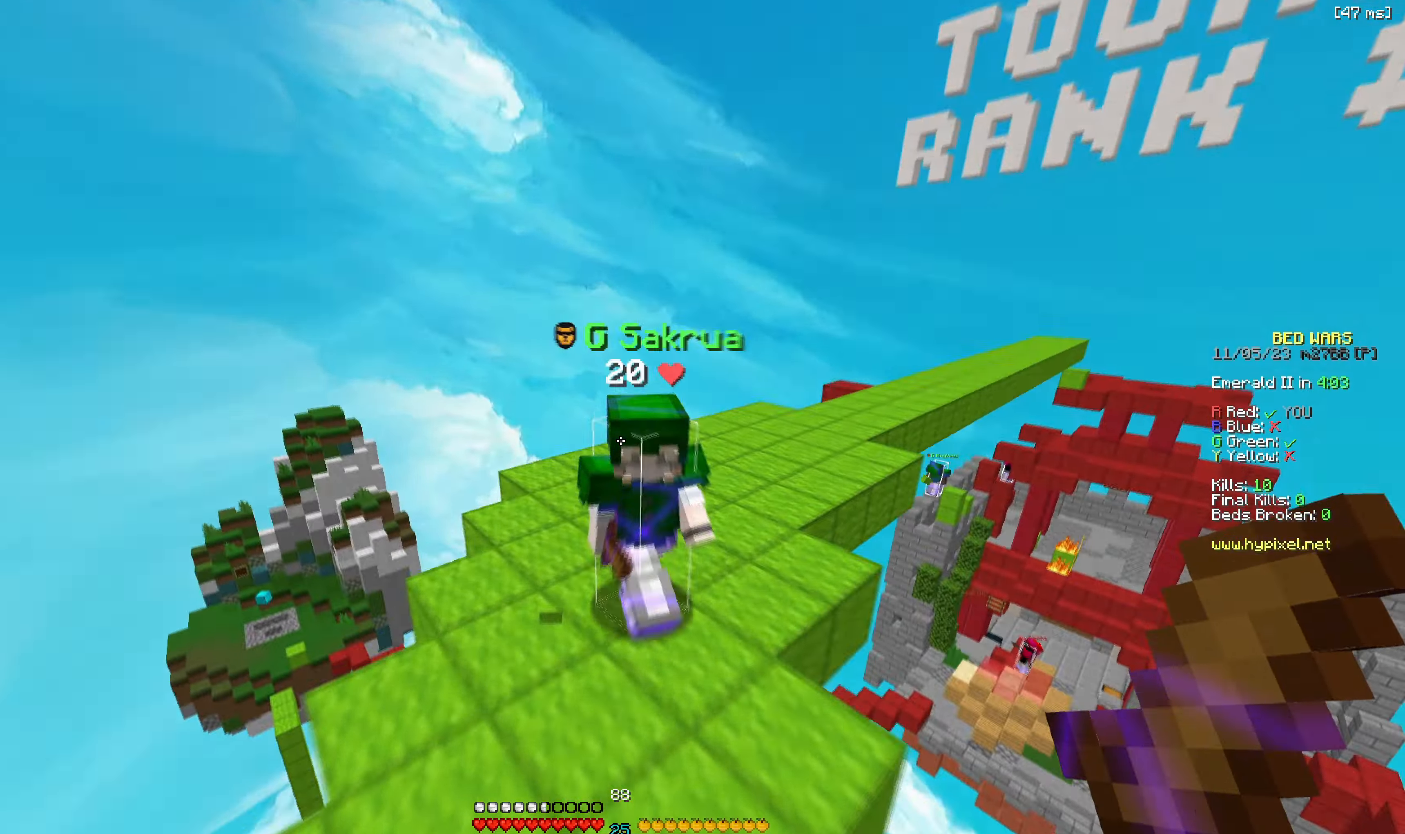
{"keys": ["d", "w"], "events": [[183, "a", "down"], [183, "d", "up"], [450, "d", "down"], [467, "a", "up"]]}
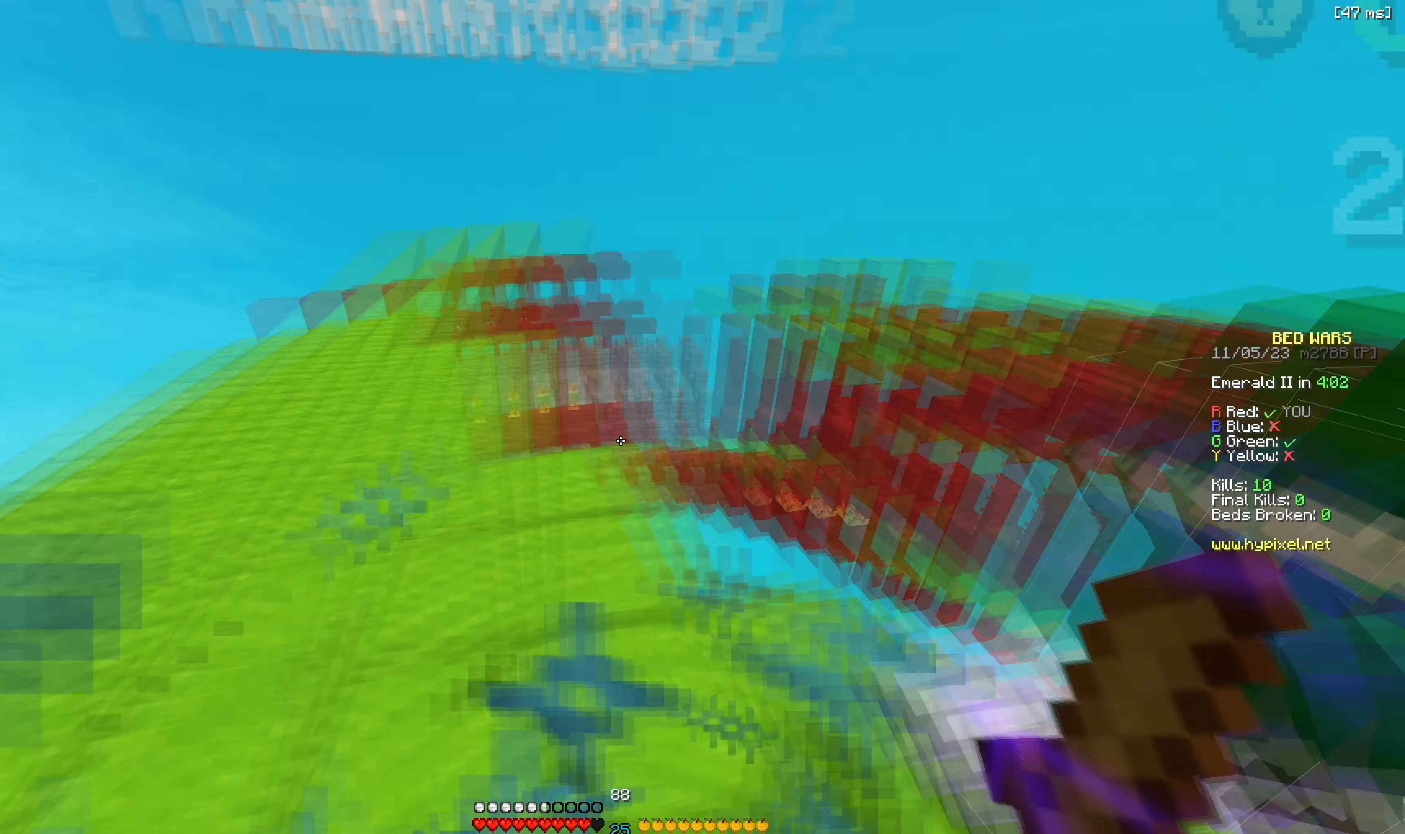
{"keys": ["w"], "events": [[150, "d", "up"]]}
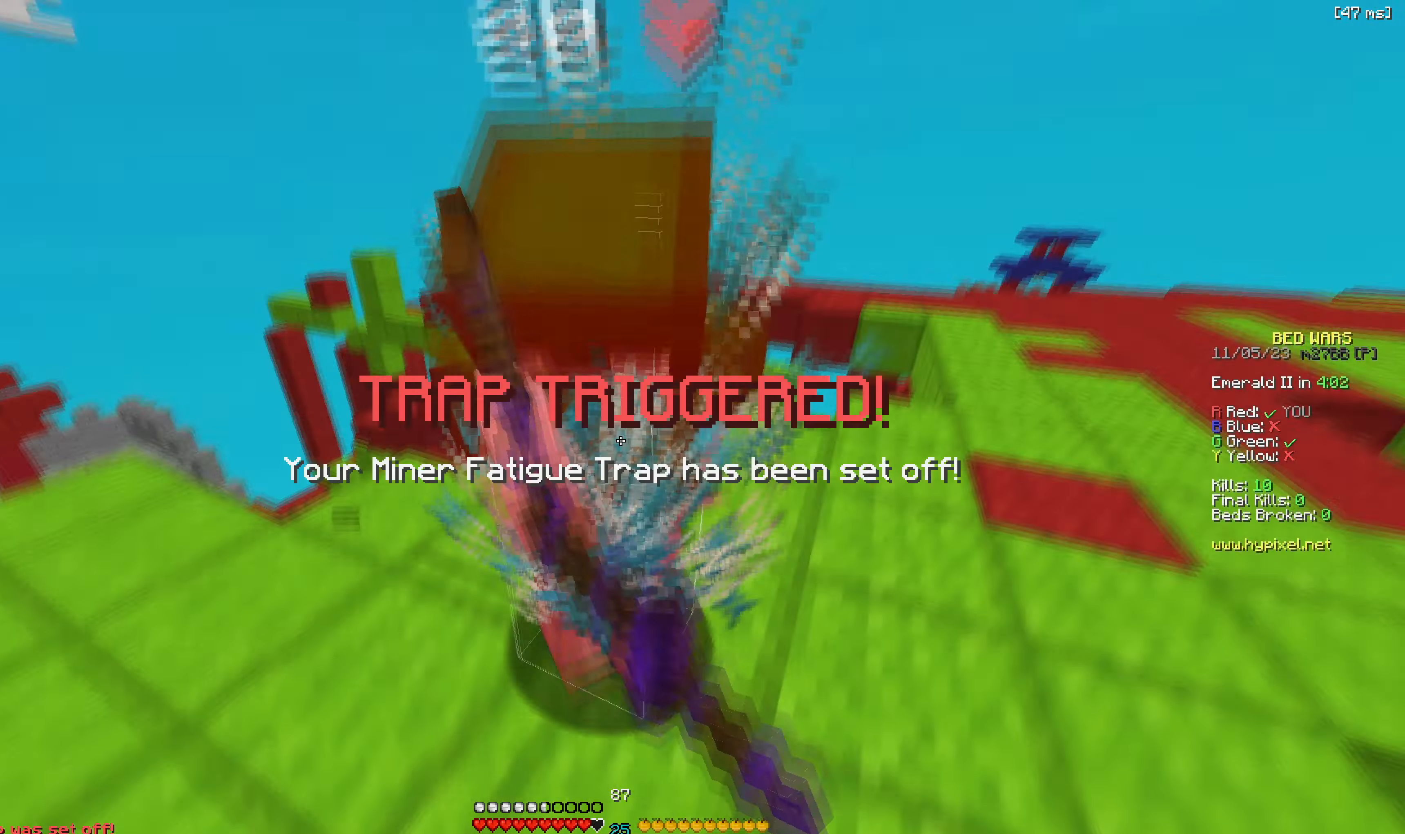
{"keys": ["w"], "events": [[283, "w", "up"], [367, "w", "down"]]}